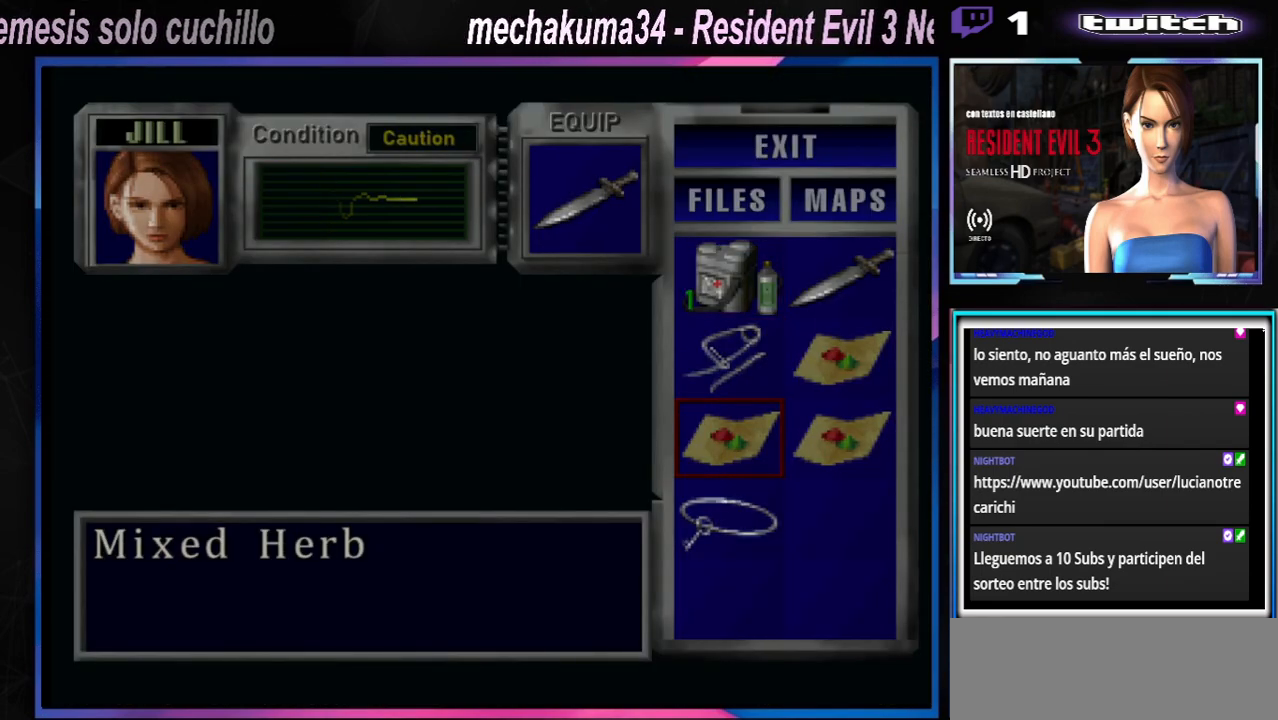
Gameplay with a controller (Xbox layout); each line is a JSON object with the inputs held at the frame after it. "events" lists button and stick changes between this image and that frame as [ms after this image, input, new state], when the widget could be followed in between. Not read: L3 R3 right_stick.
{"buttons": ["X"], "left_stick": "up"}
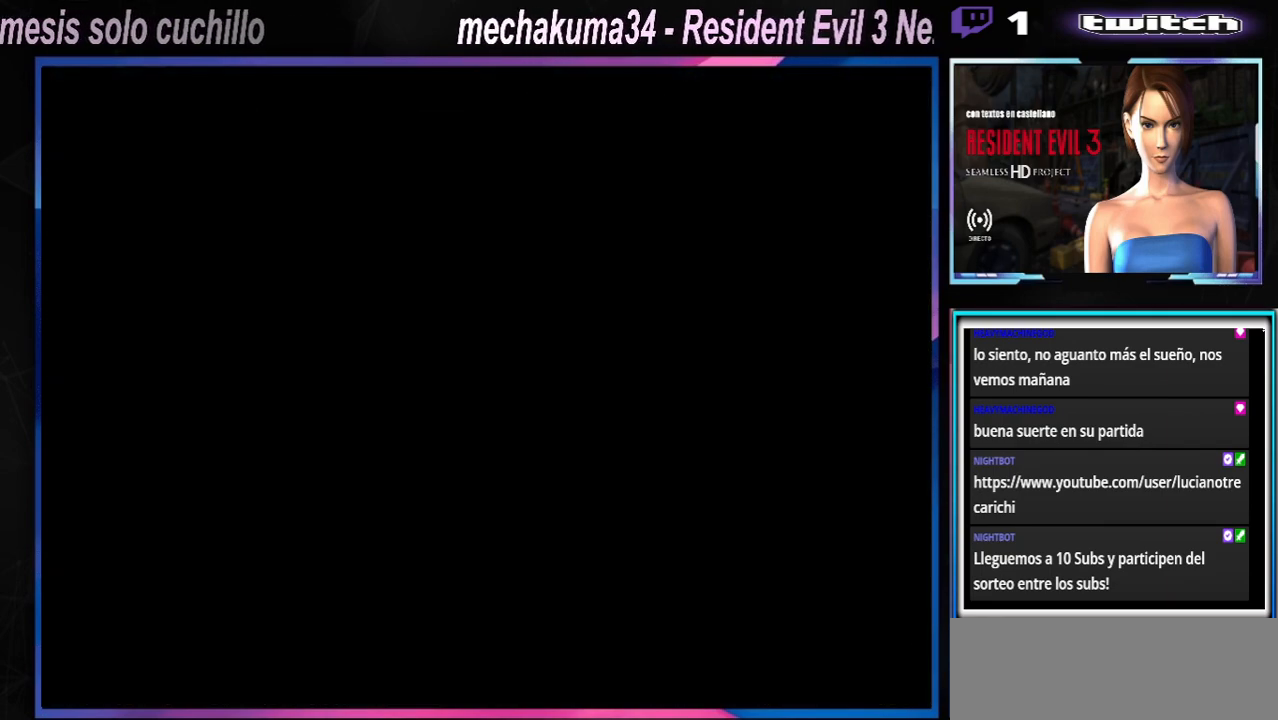
{"buttons": ["X"], "left_stick": "up", "events": []}
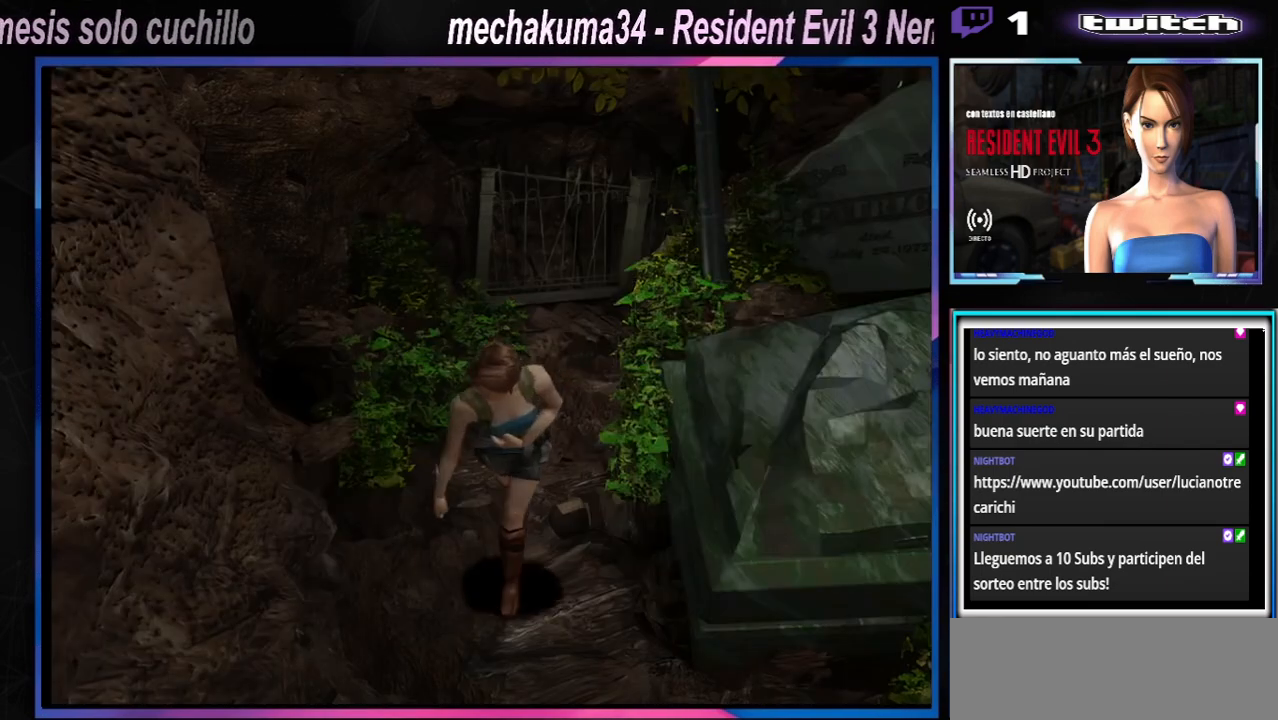
{"buttons": ["A", "X"], "left_stick": "up-left", "events": [[100, "A", "down"], [133, "left_stick", "up-left"], [233, "A", "up"], [400, "A", "down"]]}
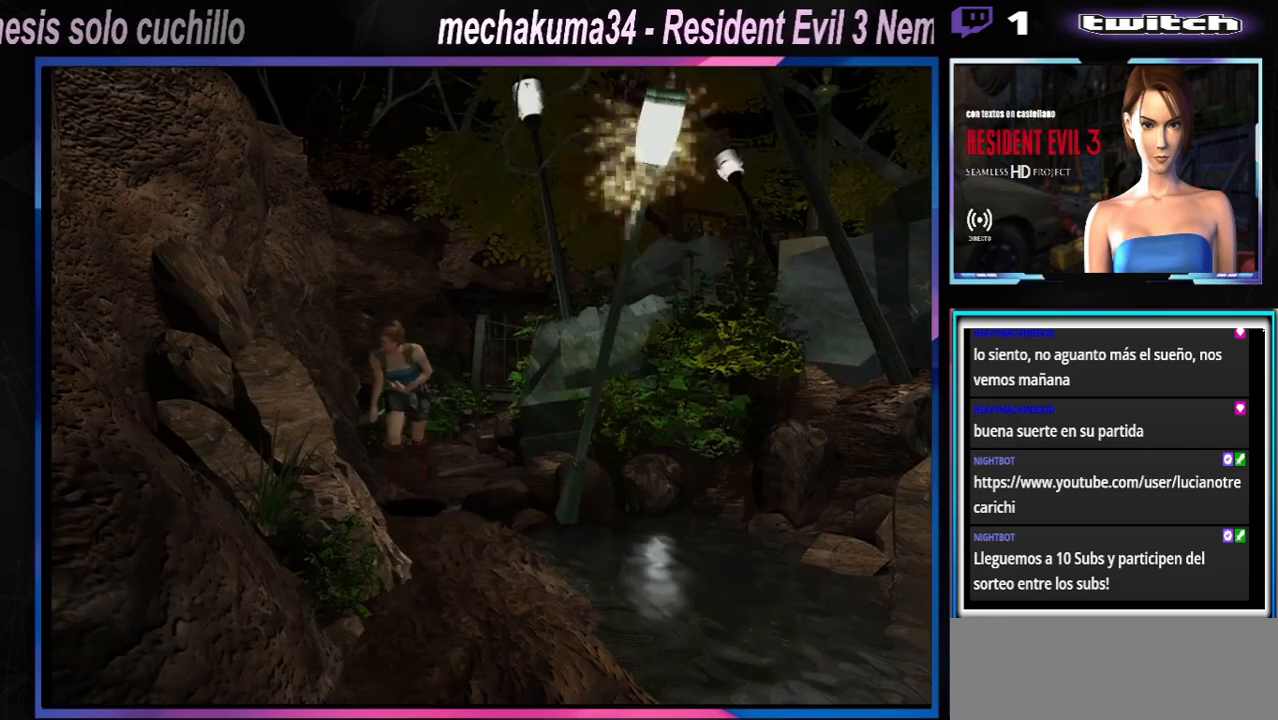
{"buttons": ["A", "X"], "left_stick": "up-right", "events": [[33, "A", "up"], [167, "A", "down"], [200, "left_stick", "up"], [333, "A", "up"], [333, "left_stick", "up-right"], [433, "A", "down"]]}
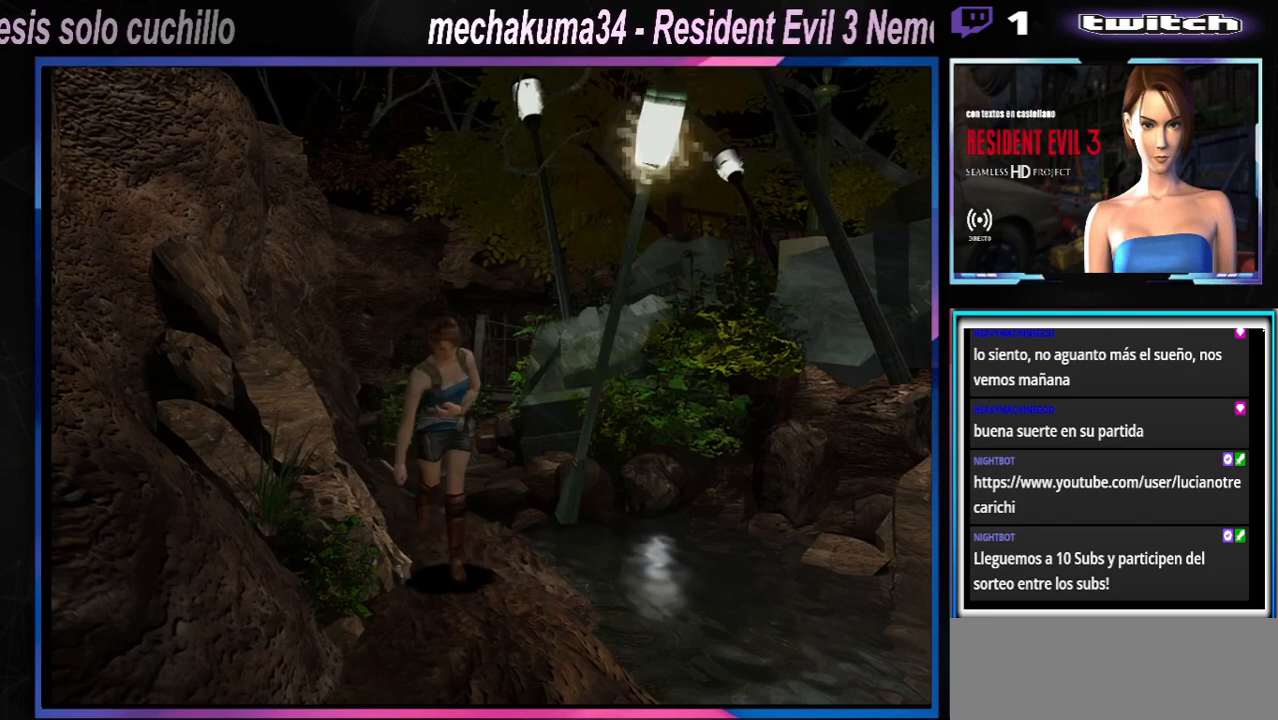
{"buttons": [], "left_stick": "left", "events": [[67, "A", "up"], [67, "left_stick", "up-left"], [133, "left_stick", "left"], [433, "X", "up"]]}
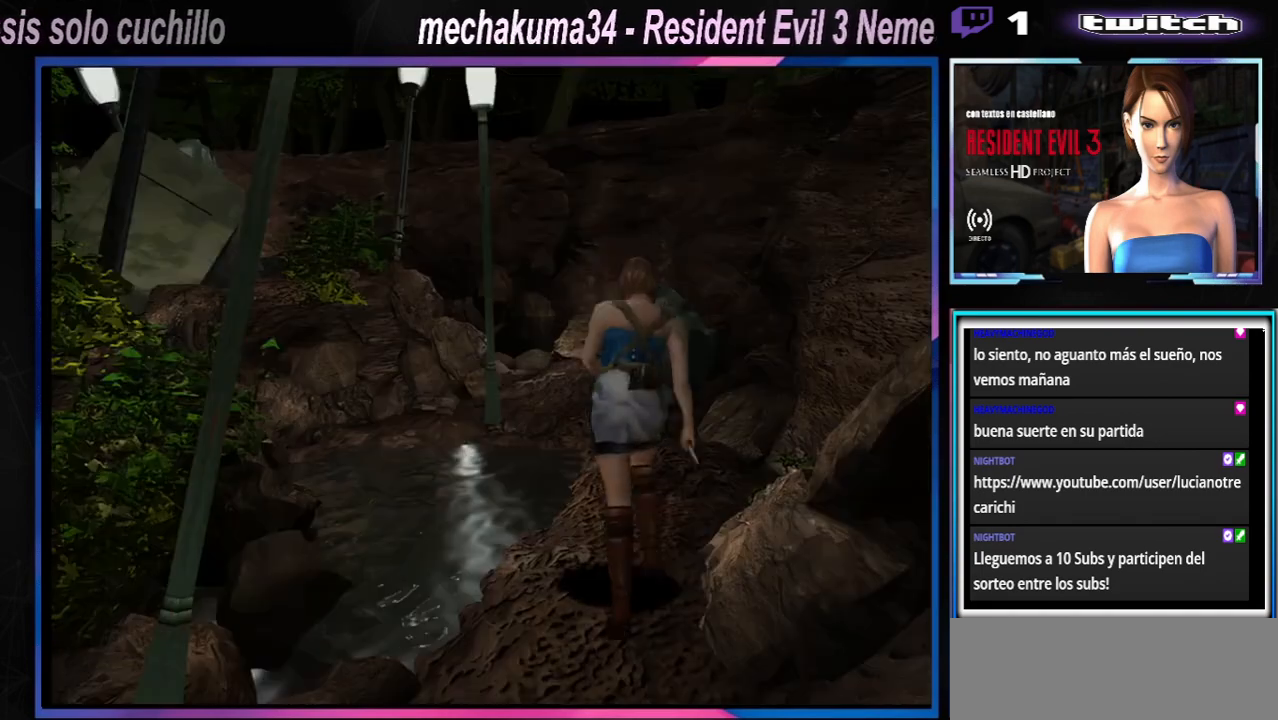
{"buttons": [], "left_stick": "left", "events": []}
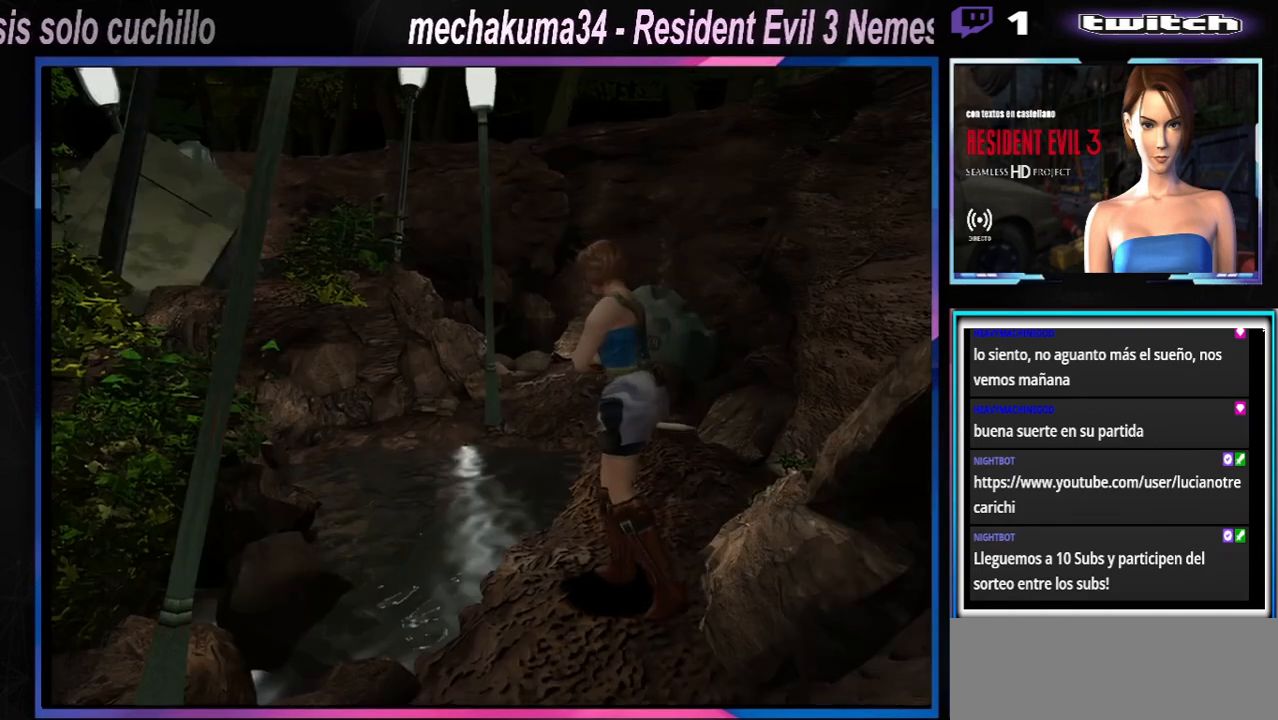
{"buttons": ["R1"], "left_stick": "left", "events": [[33, "R1", "down"]]}
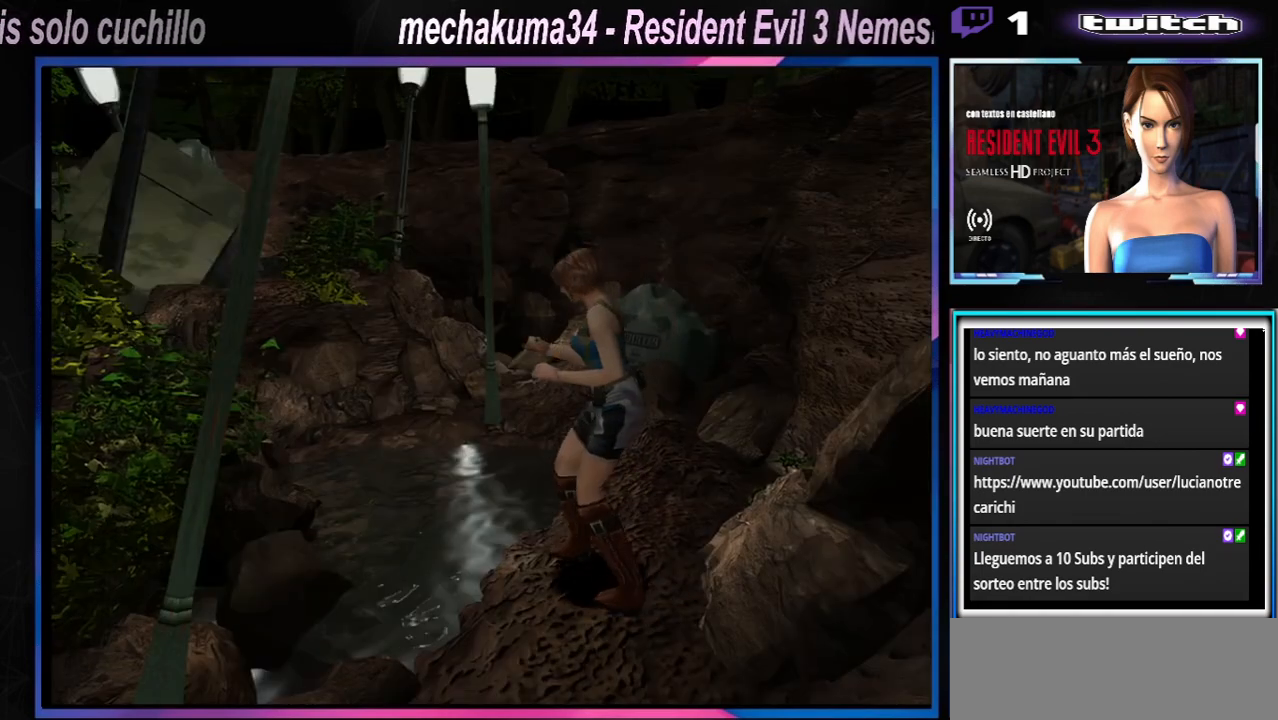
{"buttons": ["A", "R1"], "left_stick": "down-left", "events": [[400, "A", "down"], [467, "left_stick", "down-left"]]}
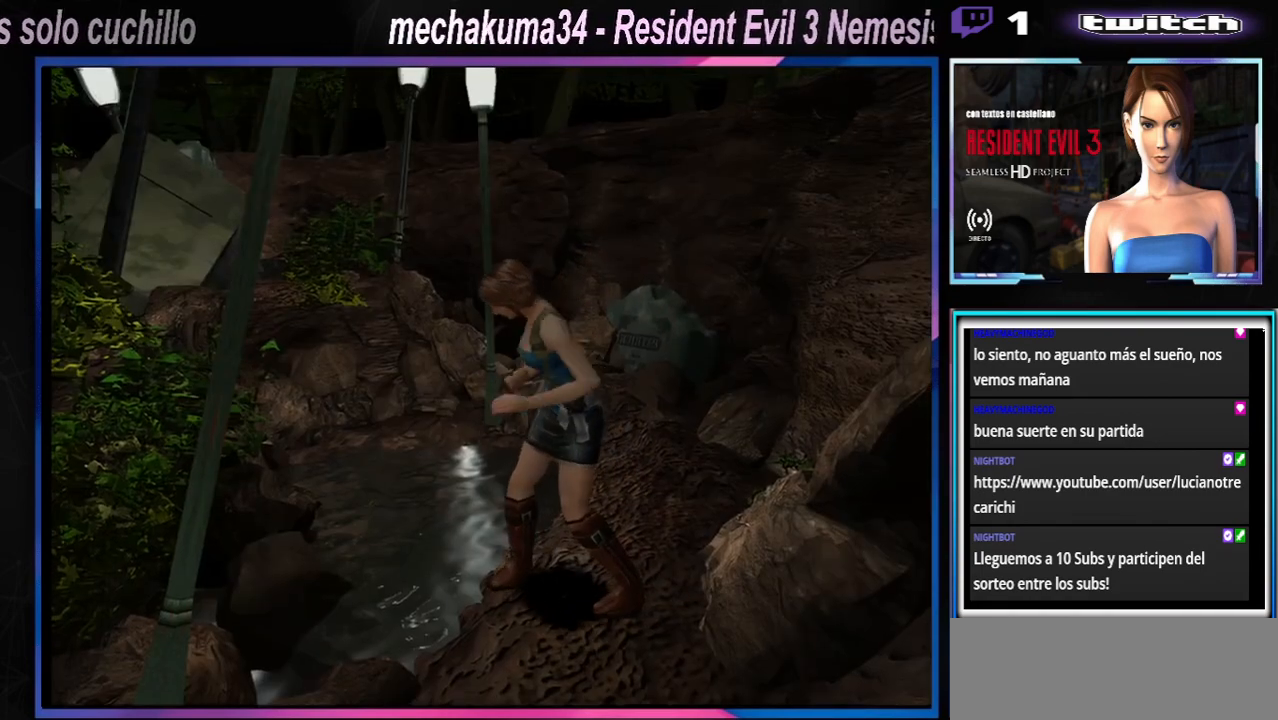
{"buttons": ["R1"], "left_stick": "down-left", "events": [[33, "A", "up"], [67, "A", "down"], [200, "A", "up"], [333, "A", "down"], [433, "A", "up"]]}
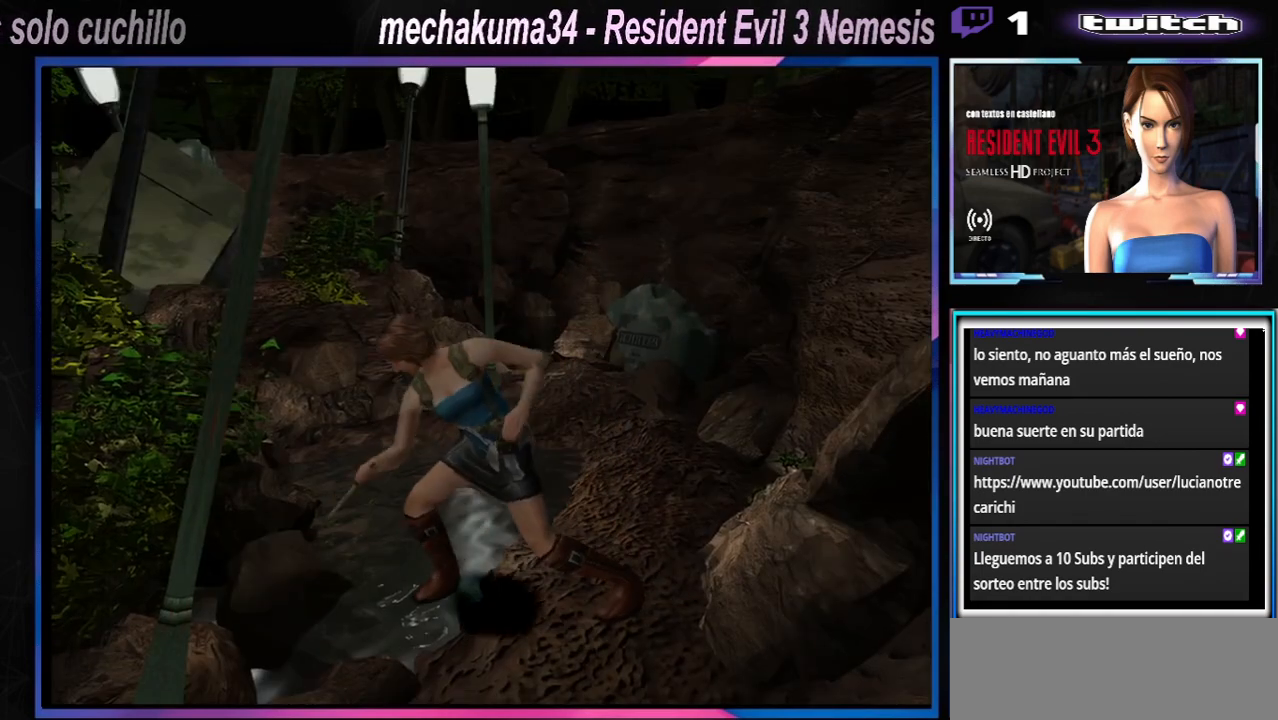
{"buttons": ["X"], "left_stick": "up-left", "events": [[67, "left_stick", "left"], [167, "R1", "up"], [233, "left_stick", "up-left"], [300, "X", "down"]]}
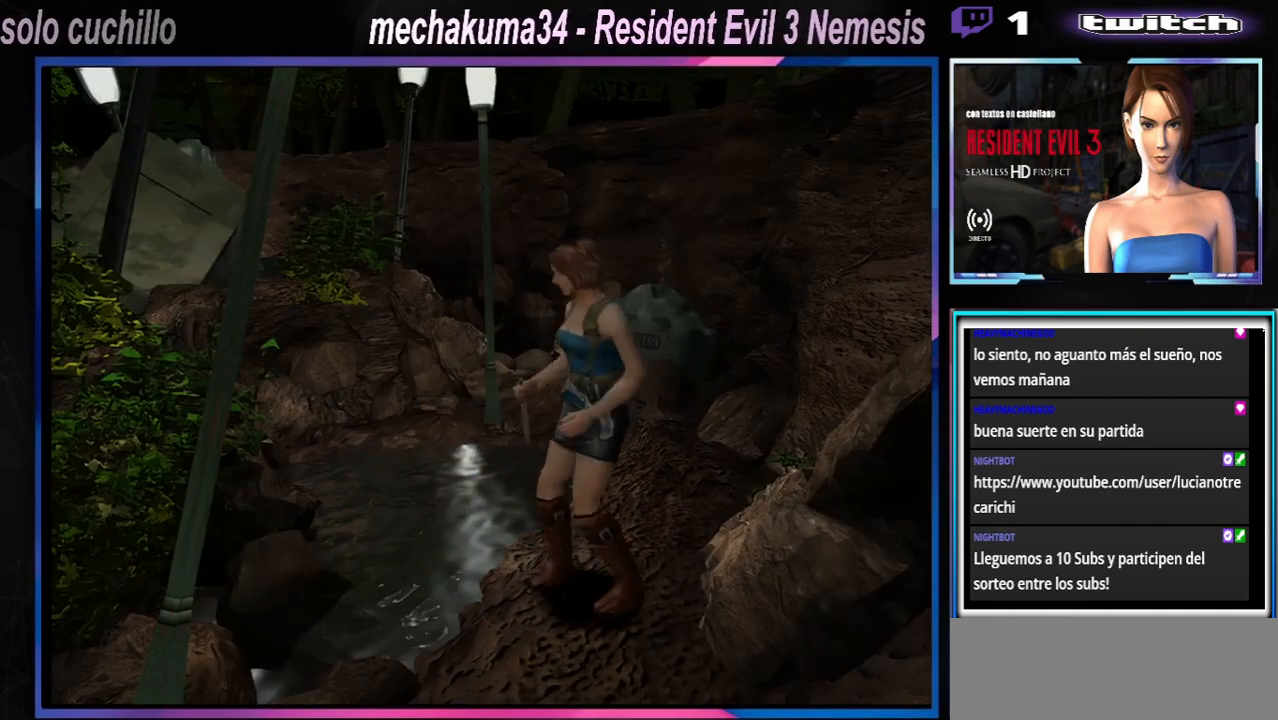
{"buttons": ["R1"], "left_stick": "down-left", "events": [[267, "X", "up"], [433, "left_stick", "center"], [467, "R1", "down"], [500, "left_stick", "down-left"]]}
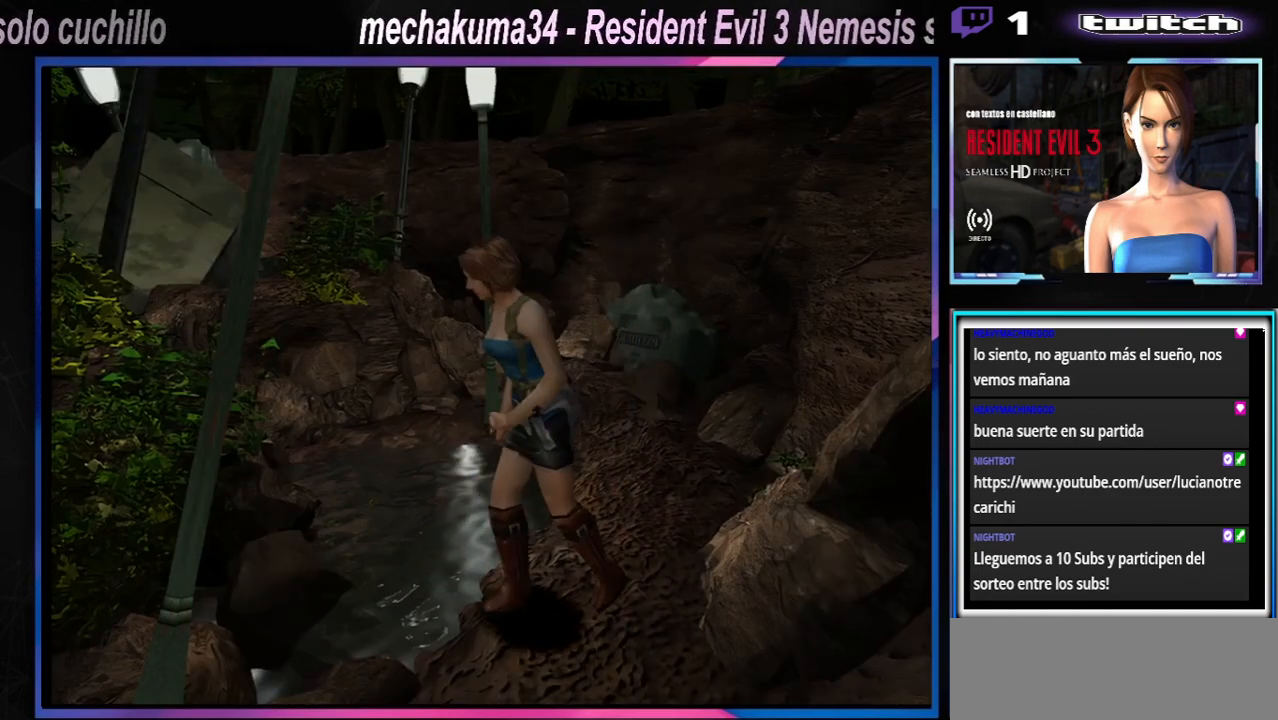
{"buttons": ["A", "R1"], "left_stick": "down-left", "events": [[200, "A", "down"], [300, "A", "up"], [400, "A", "down"]]}
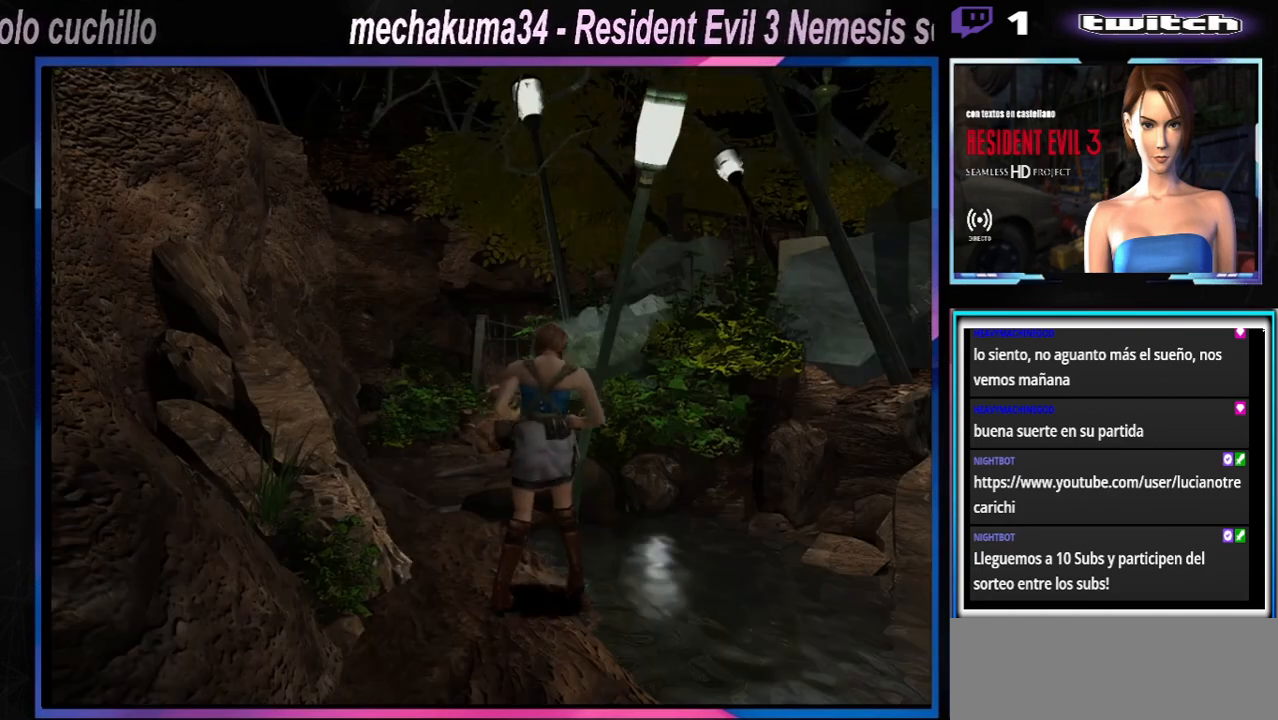
{"buttons": ["R1"], "left_stick": "down-left", "events": [[33, "A", "up"], [67, "A", "down"], [200, "A", "up"], [300, "A", "down"], [433, "A", "up"]]}
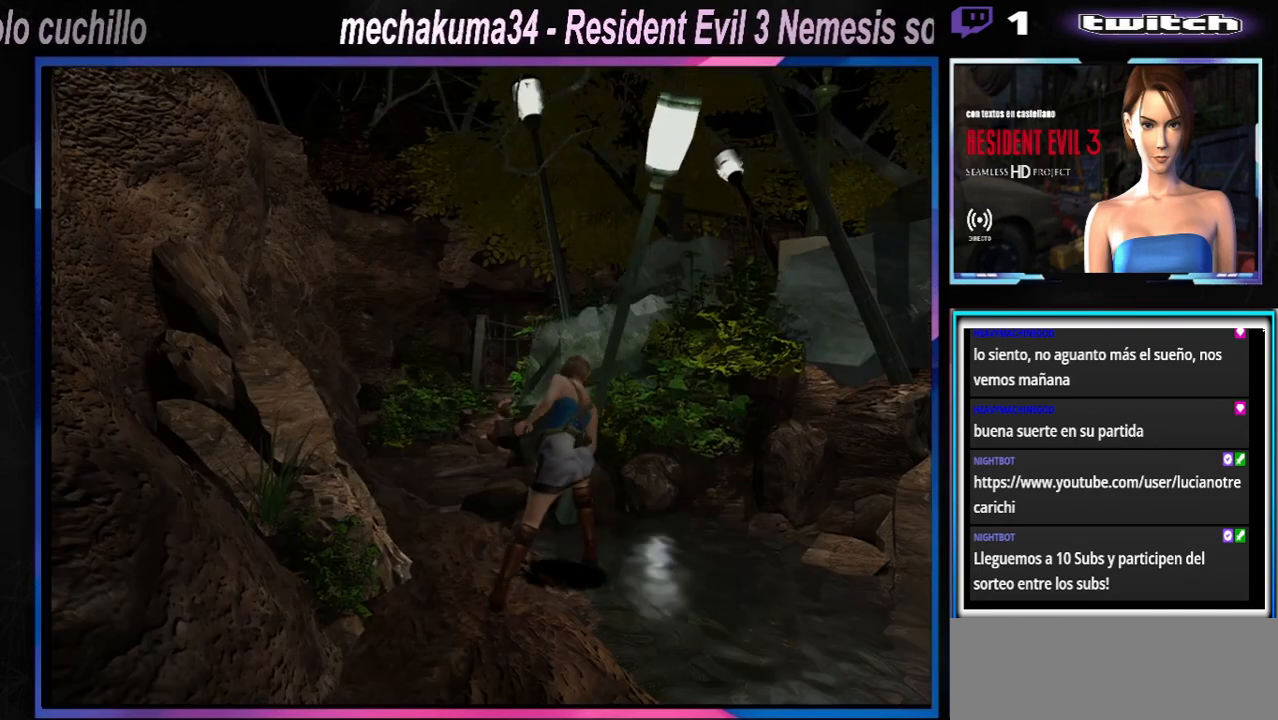
{"buttons": [], "left_stick": "center", "events": [[200, "R1", "up"], [233, "left_stick", "center"]]}
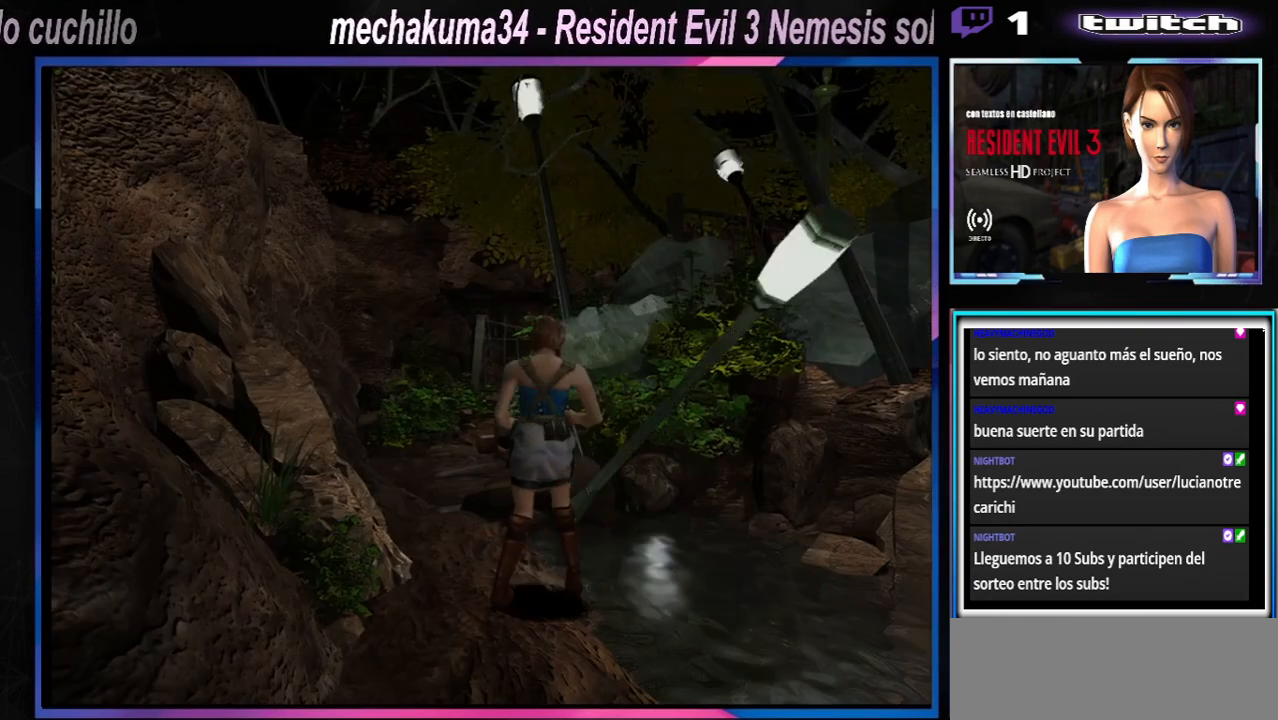
{"buttons": [], "left_stick": "center", "events": [[267, "left_stick", "down"], [367, "X", "down"], [433, "X", "up"], [433, "left_stick", "center"]]}
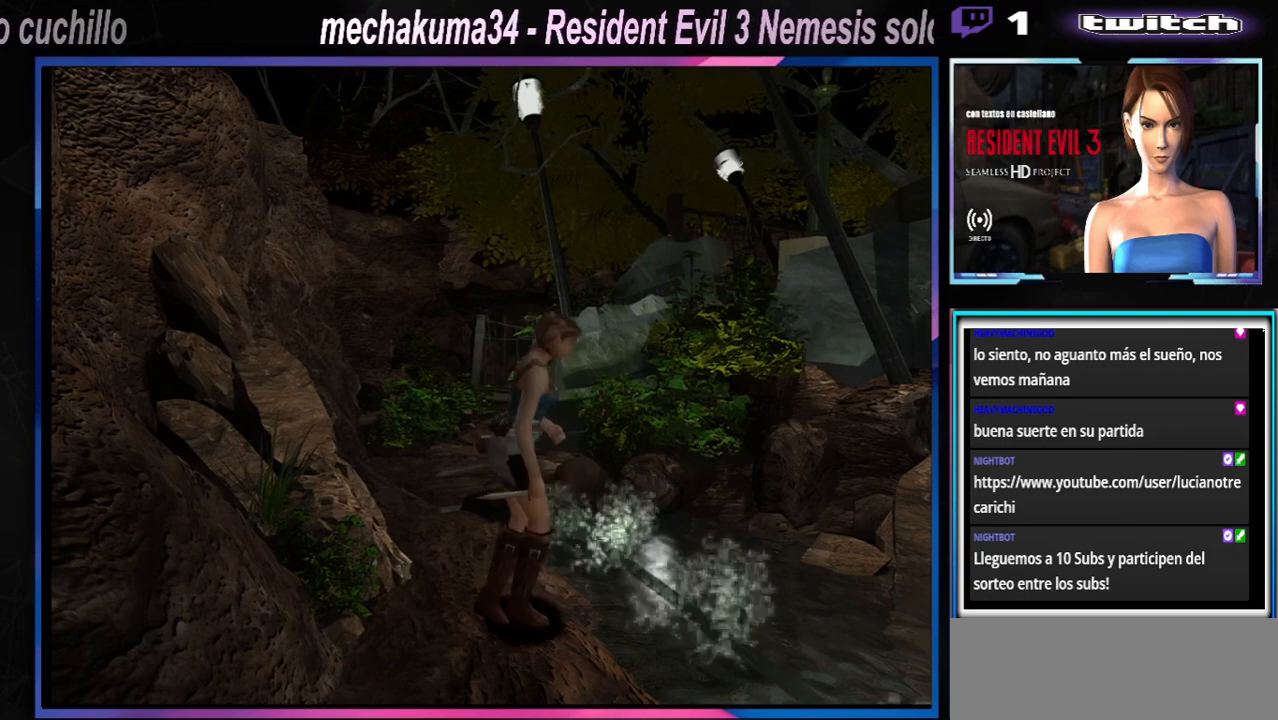
{"buttons": [], "left_stick": "center", "events": []}
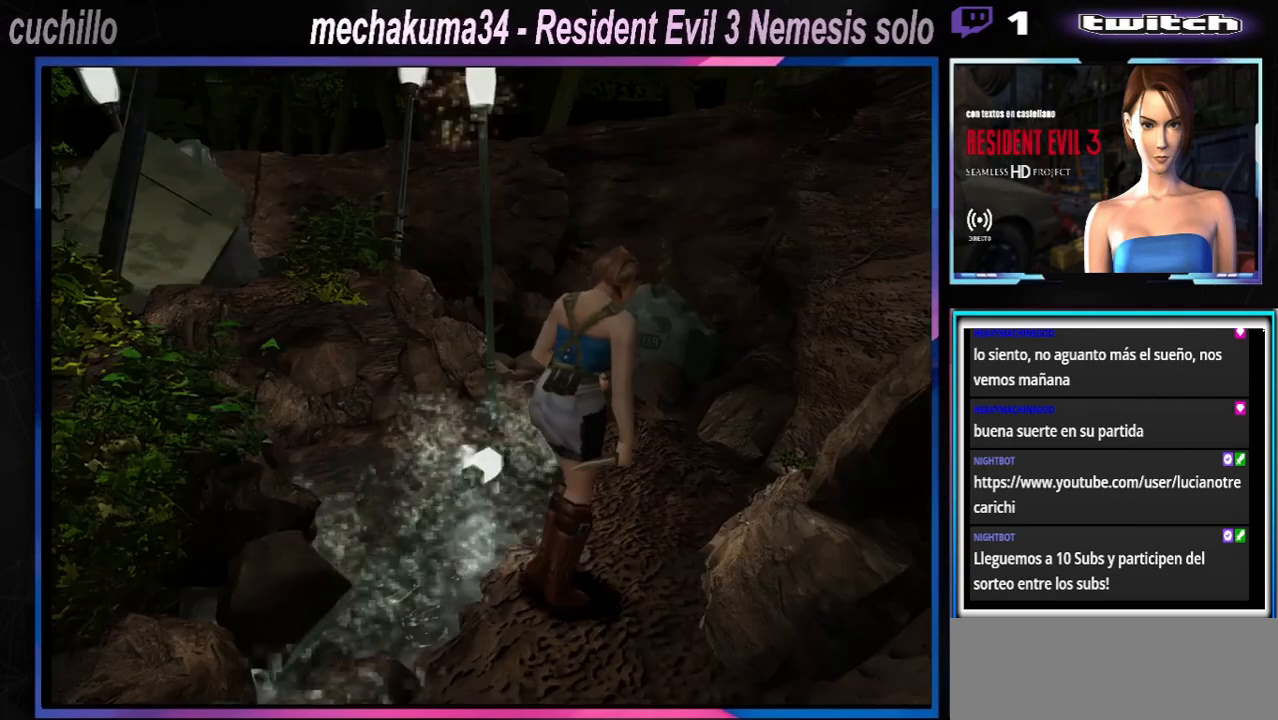
{"buttons": [], "left_stick": "center", "events": []}
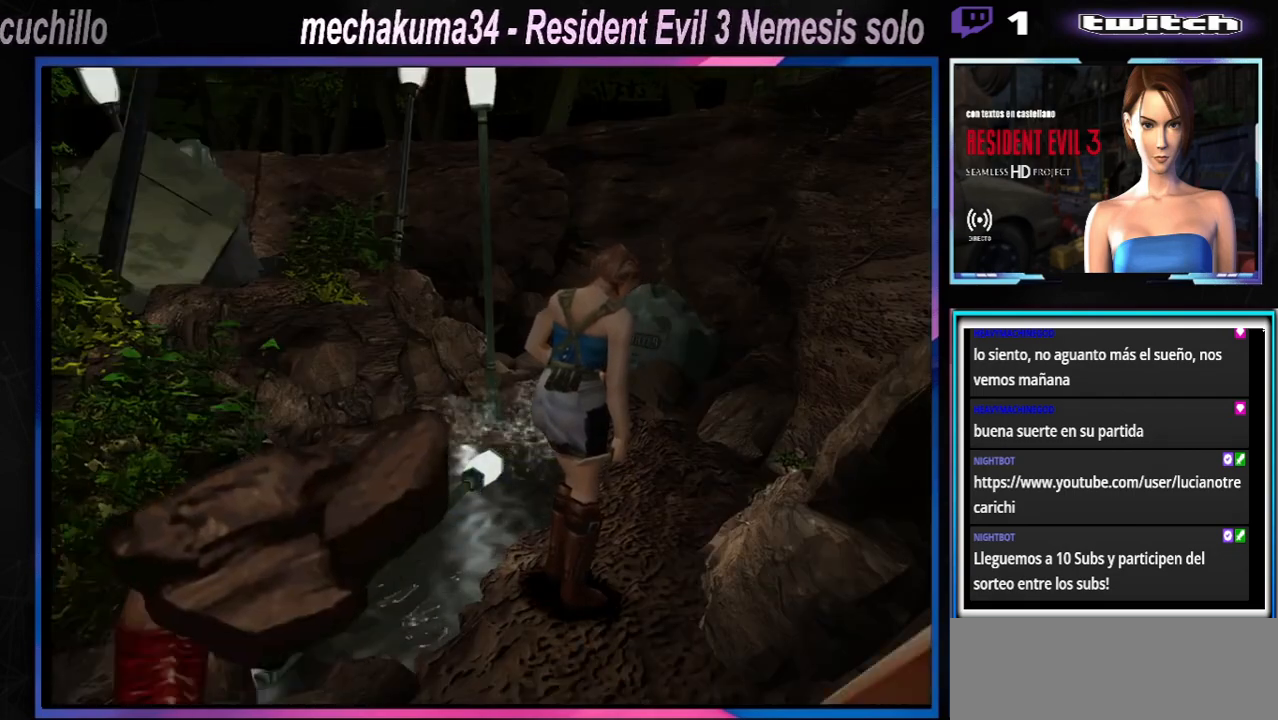
{"buttons": ["X"], "left_stick": "up-left", "events": [[67, "left_stick", "right"], [133, "X", "down"], [133, "left_stick", "up-right"], [233, "left_stick", "up"], [400, "left_stick", "up-left"]]}
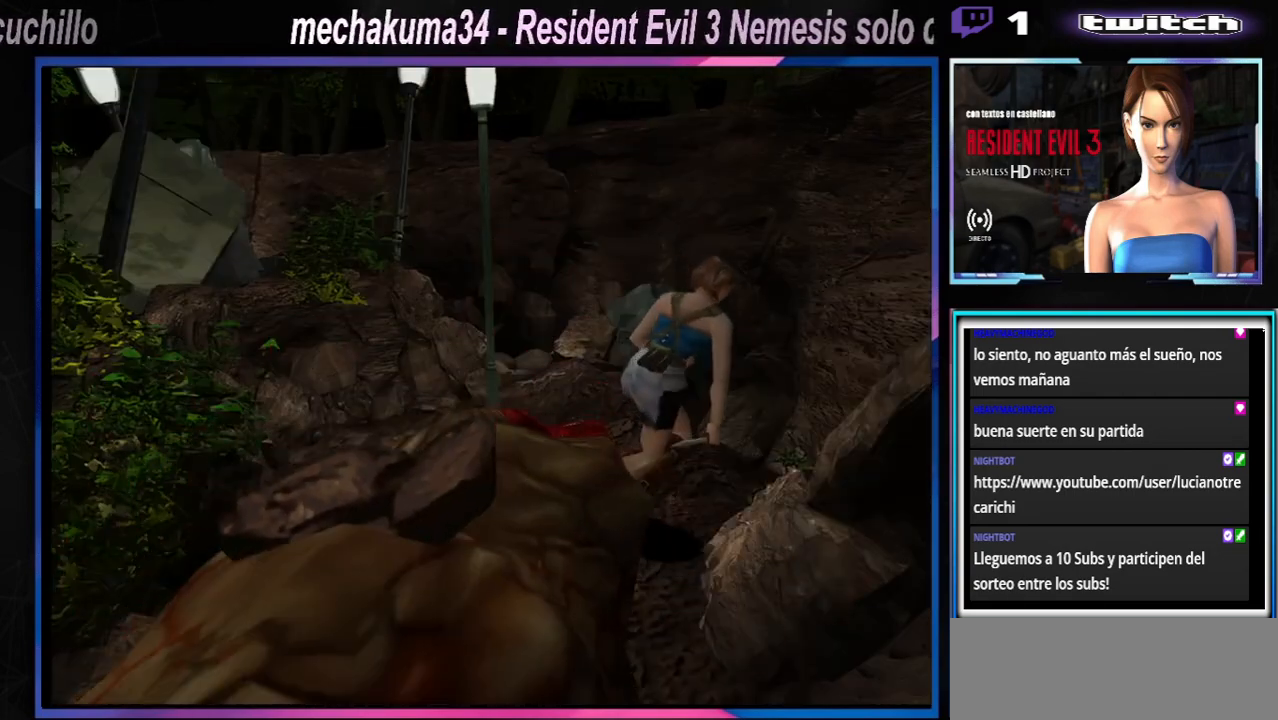
{"buttons": ["X"], "left_stick": "up-left", "events": [[233, "left_stick", "up"], [333, "left_stick", "up-left"]]}
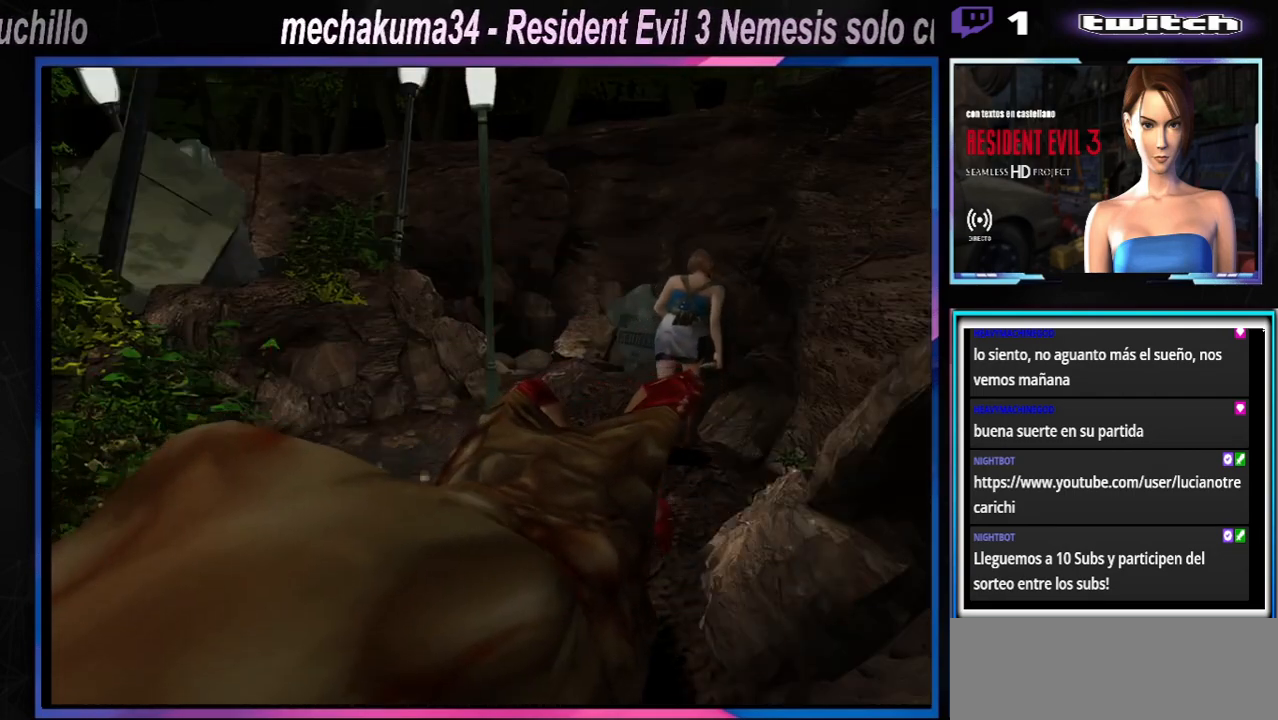
{"buttons": ["X"], "left_stick": "up-left", "events": []}
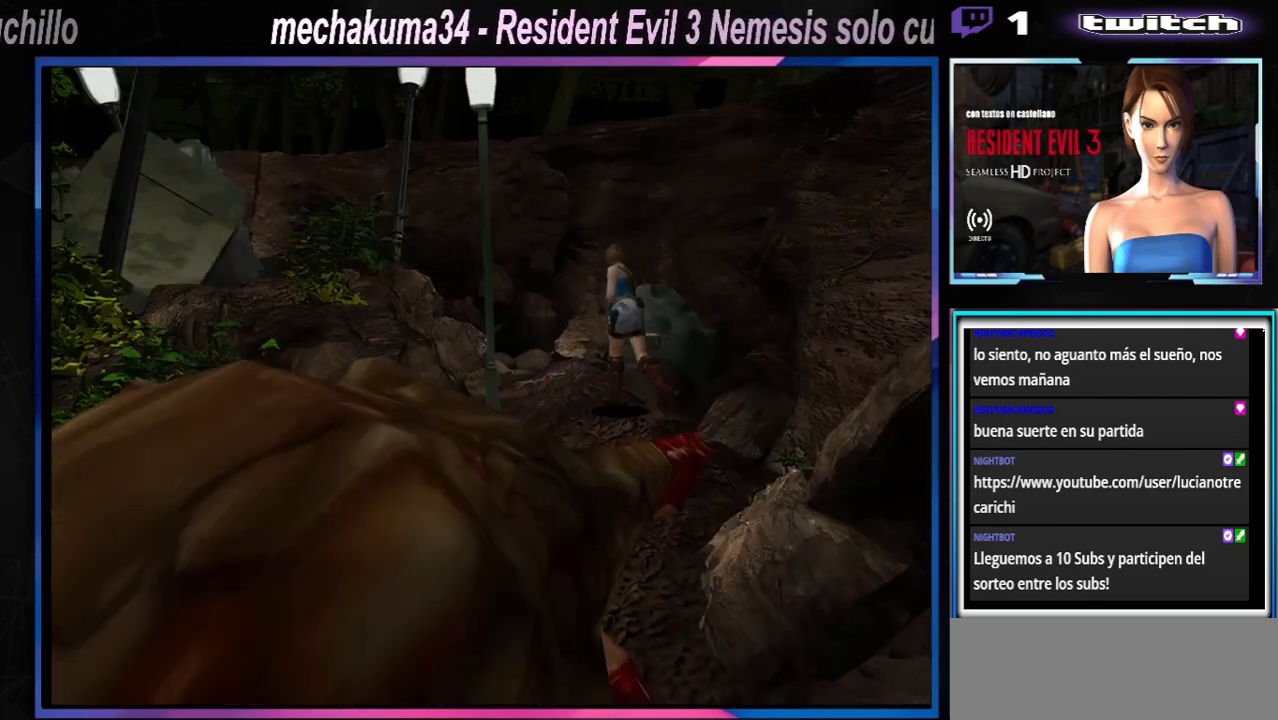
{"buttons": [], "left_stick": "left", "events": [[33, "left_stick", "up"], [133, "X", "up"], [333, "left_stick", "left"]]}
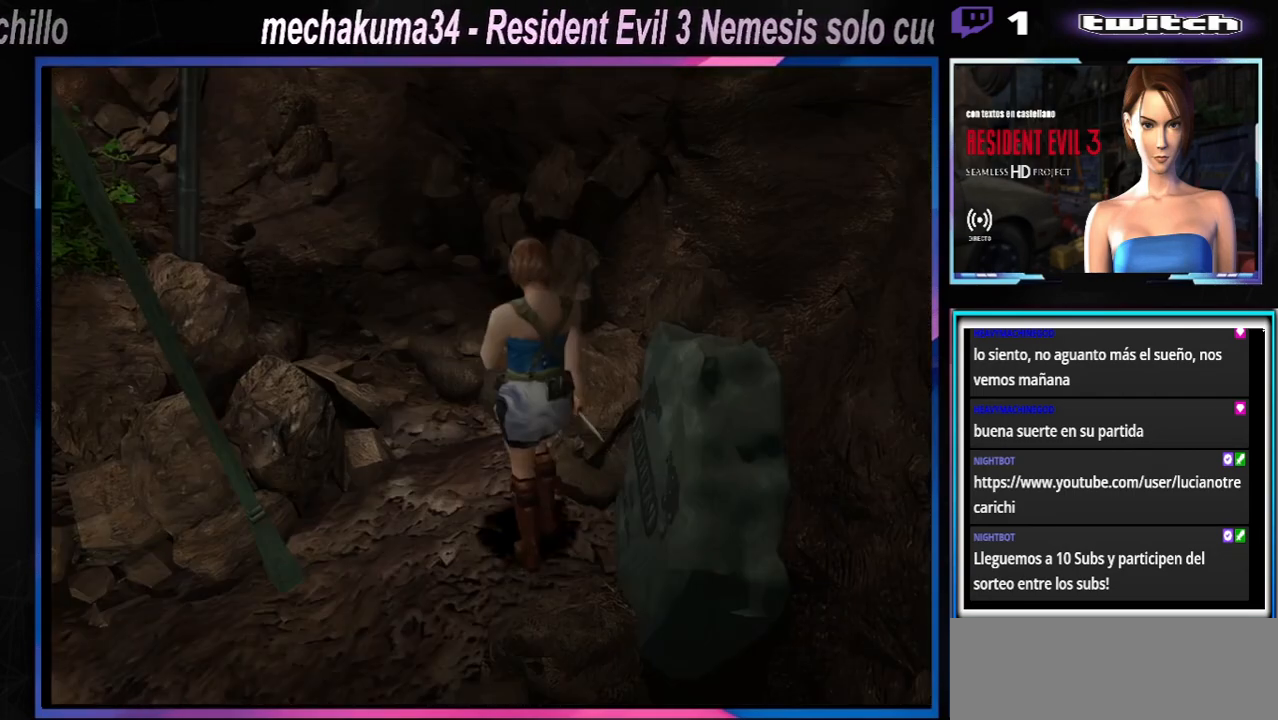
{"buttons": ["X"], "left_stick": "left", "events": [[100, "left_stick", "center"], [433, "left_stick", "left"], [500, "X", "down"]]}
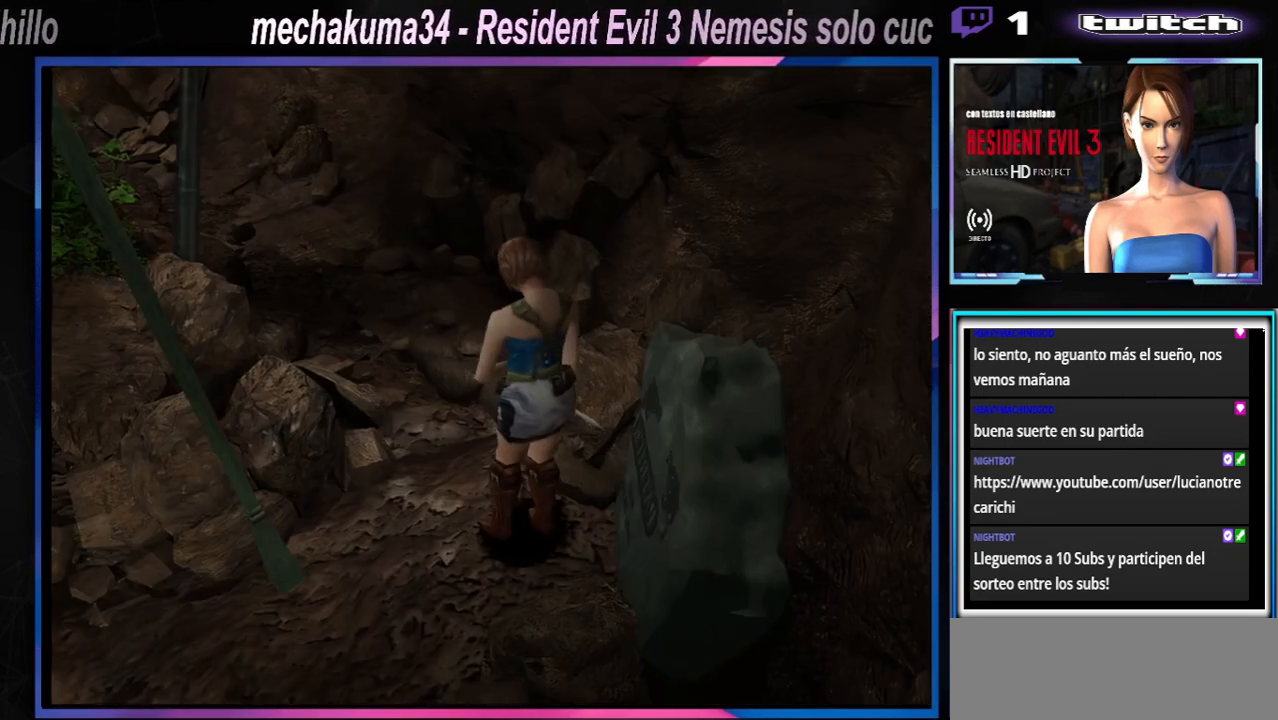
{"buttons": ["R1"], "left_stick": "down-left", "events": [[200, "X", "up"], [367, "R1", "down"], [467, "left_stick", "down-left"]]}
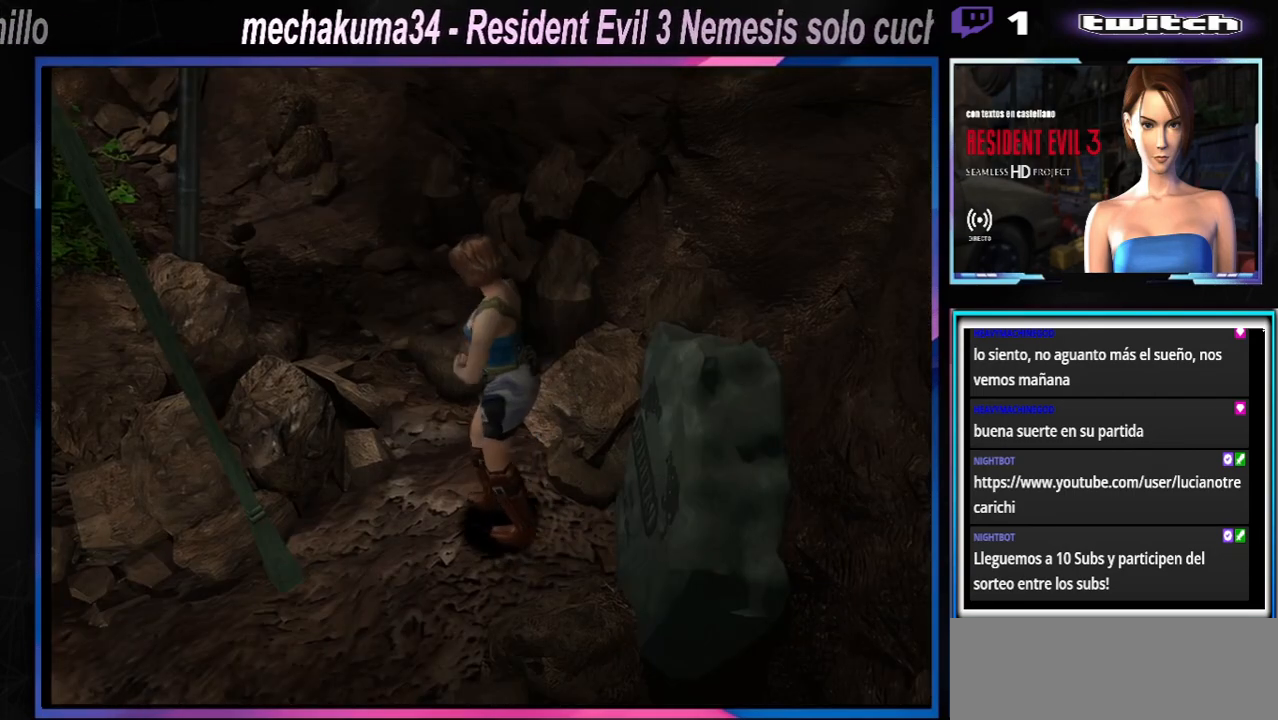
{"buttons": ["R1"], "left_stick": "left", "events": [[100, "A", "down"], [200, "A", "up"], [200, "left_stick", "left"], [333, "A", "down"], [400, "A", "up"]]}
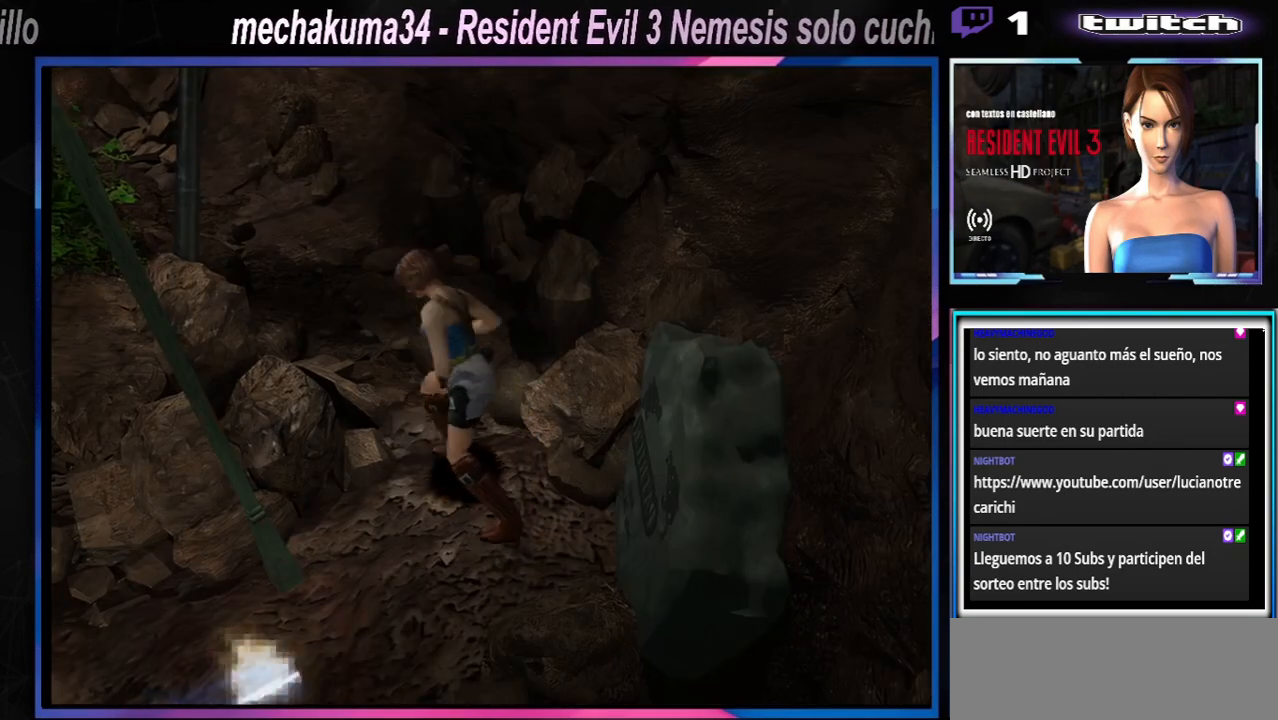
{"buttons": ["R1"], "left_stick": "left", "events": []}
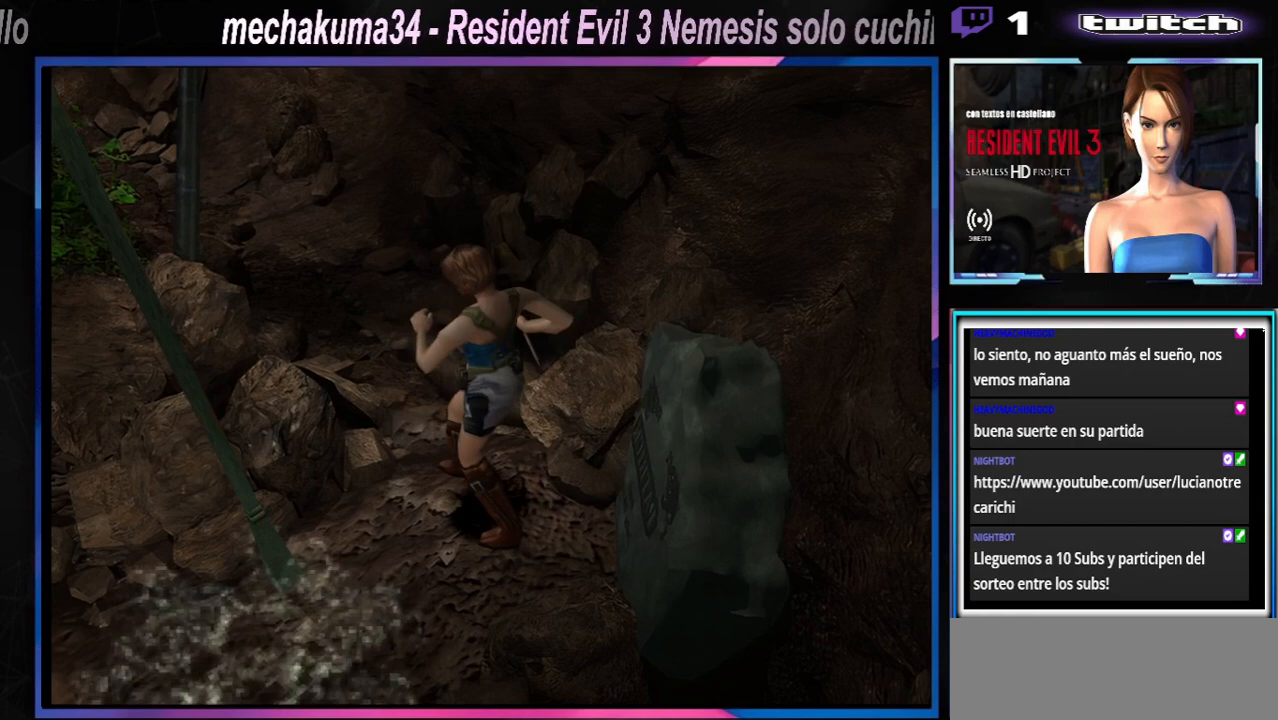
{"buttons": ["R1"], "left_stick": "left", "events": []}
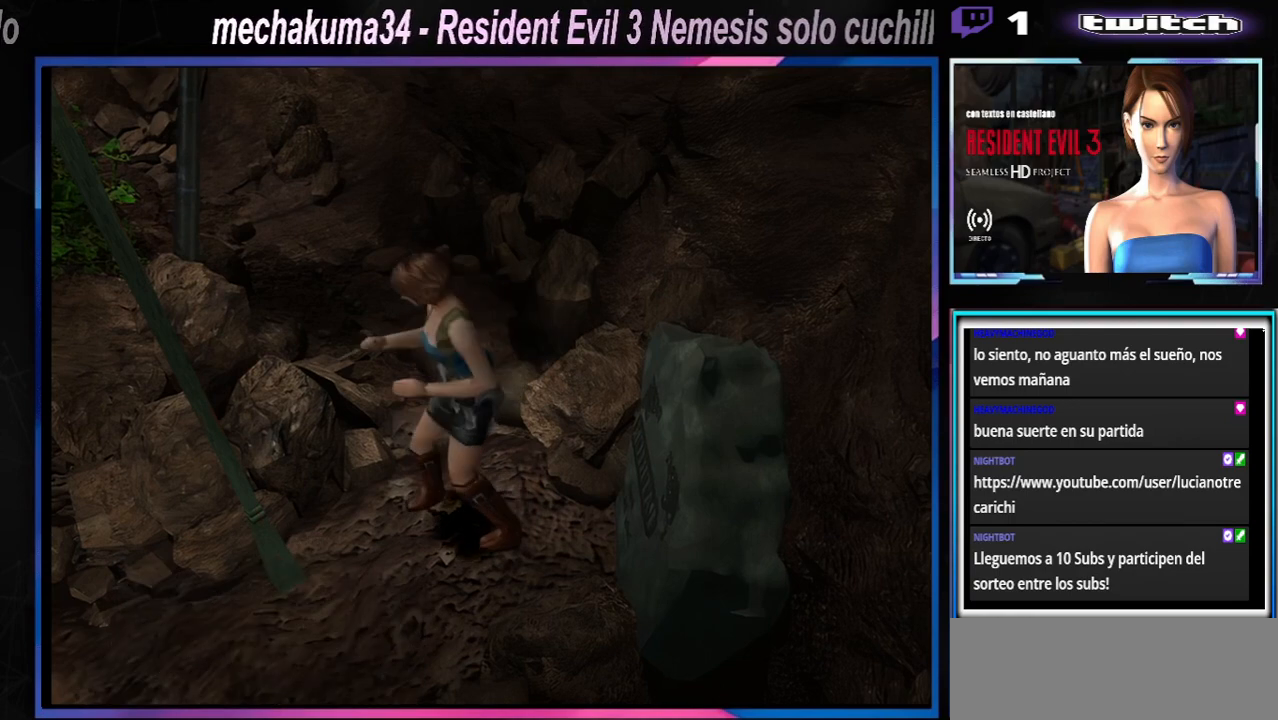
{"buttons": ["A", "R1"], "left_stick": "left", "events": [[200, "A", "down"], [333, "A", "up"], [433, "A", "down"]]}
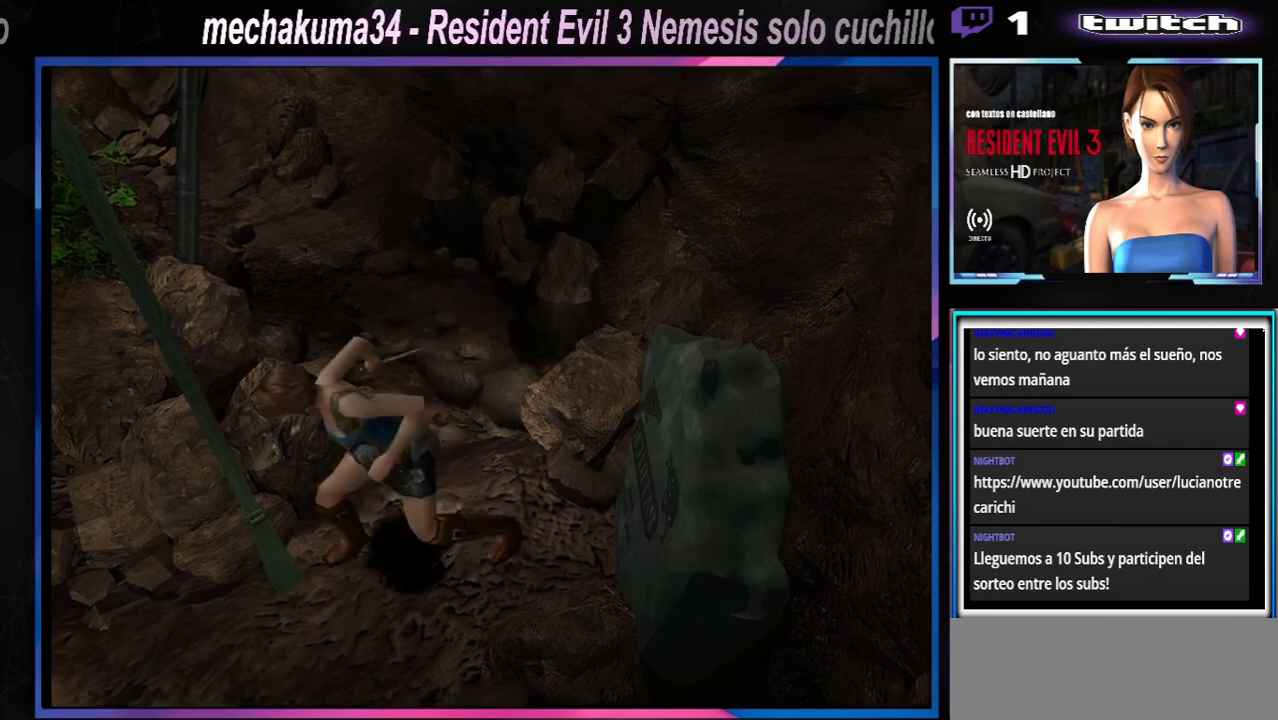
{"buttons": ["R1"], "left_stick": "left", "events": [[100, "A", "up"]]}
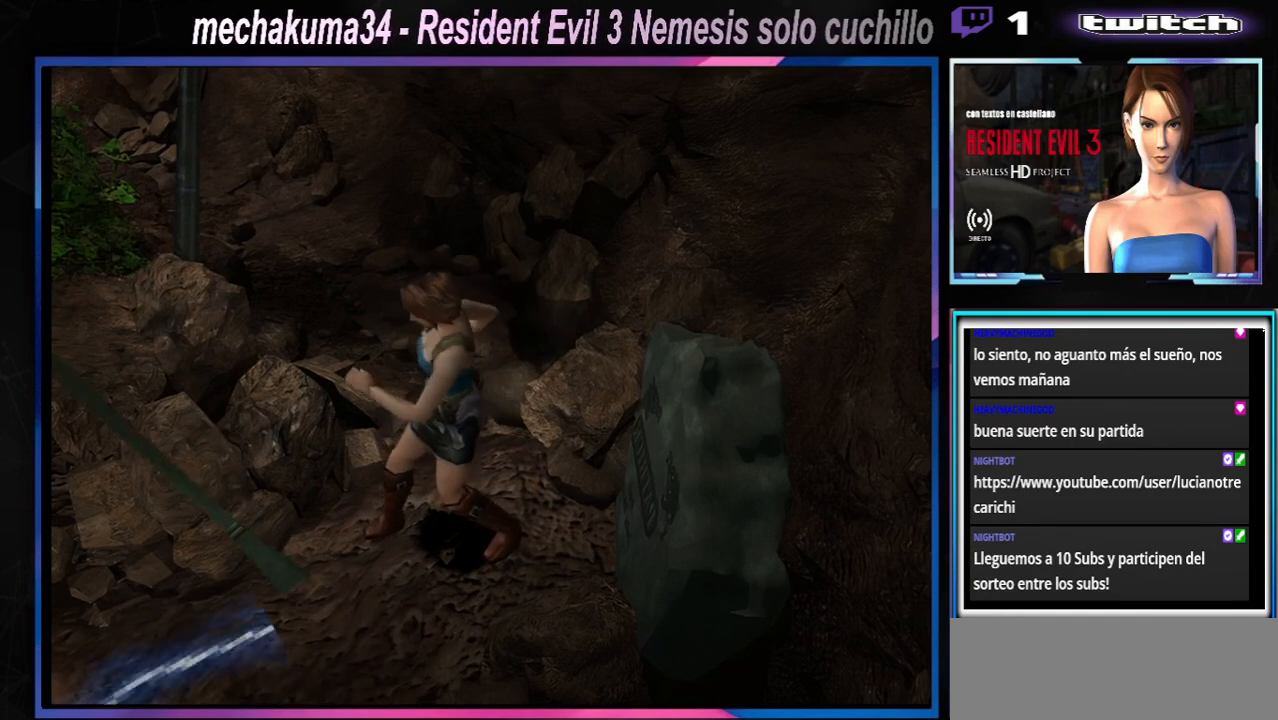
{"buttons": [], "left_stick": "left", "events": [[67, "left_stick", "center"], [267, "R1", "up"], [500, "left_stick", "left"]]}